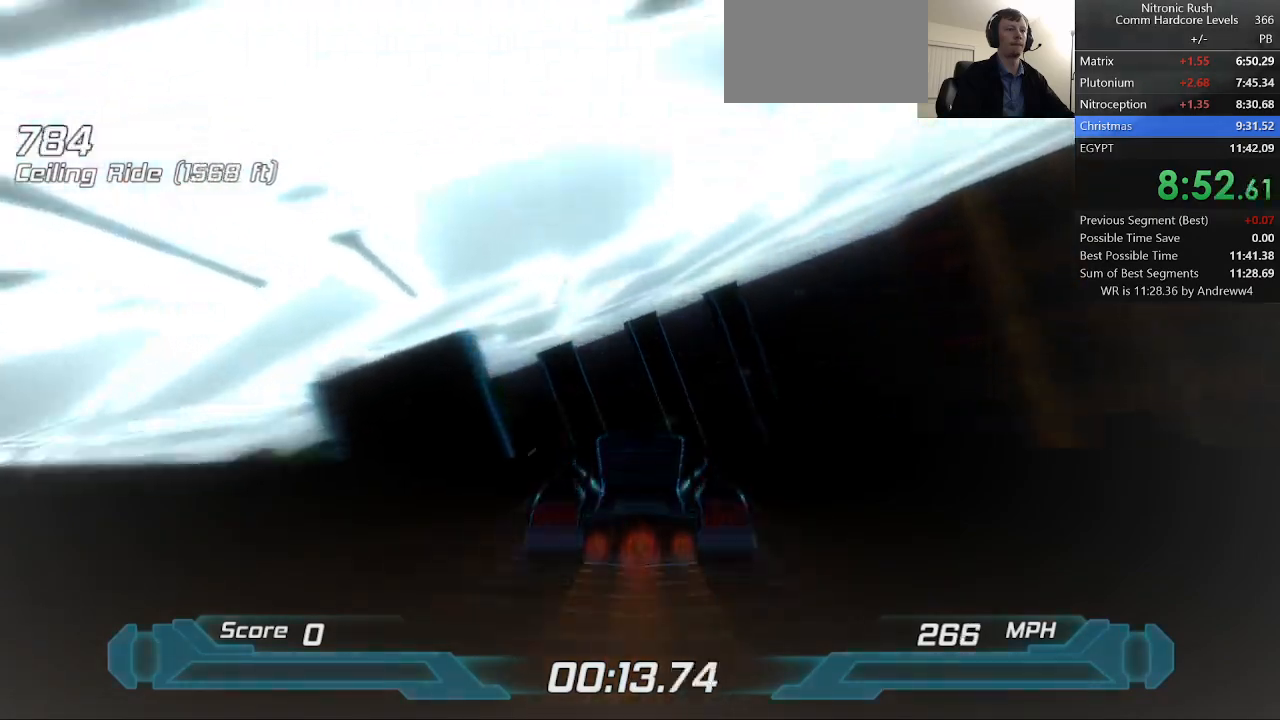
Gameplay with keyboard; each line is a JSON object with the keys held at the frame after it. "events" lists presses ("down") and releases ("up") of "a", "d", "down", "f", "left", "right", "s", "shift", "space", "t", "up" and "w" between this image and that frame as [ms after this image, input, new state], when the widget could be followed in between. No other keys are recorded. Mouse input is not recorded.
{"keys": ["a", "shift"], "events": [[50, "w", "down"], [233, "a", "down"], [333, "w", "up"]]}
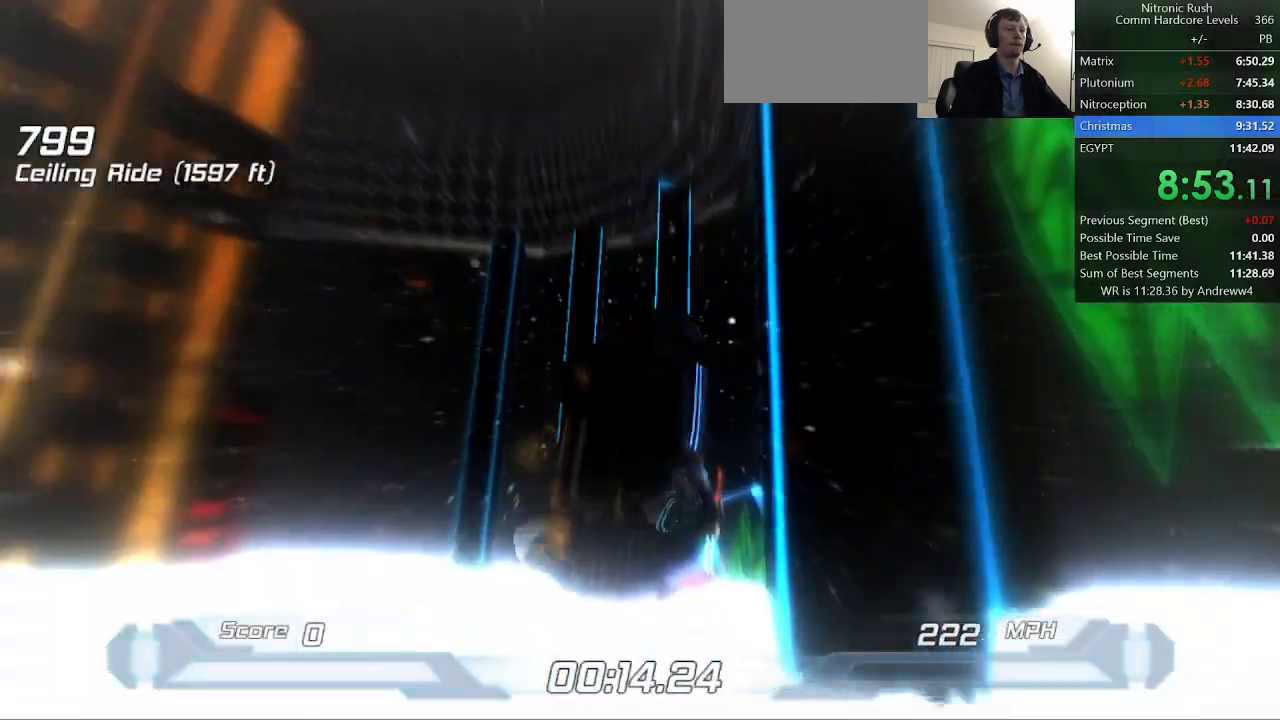
{"keys": ["a", "shift", "w"], "events": [[200, "a", "up"], [400, "w", "down"], [483, "a", "down"]]}
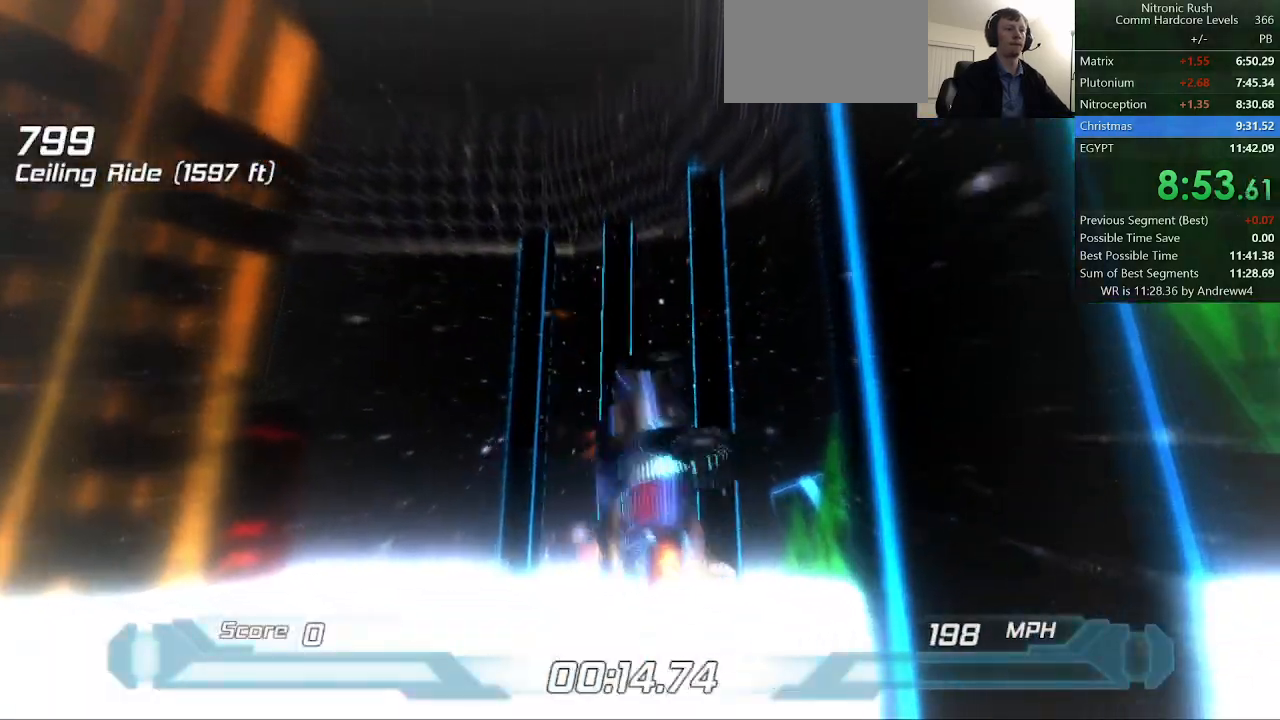
{"keys": ["shift"], "events": [[133, "w", "up"], [217, "a", "up"]]}
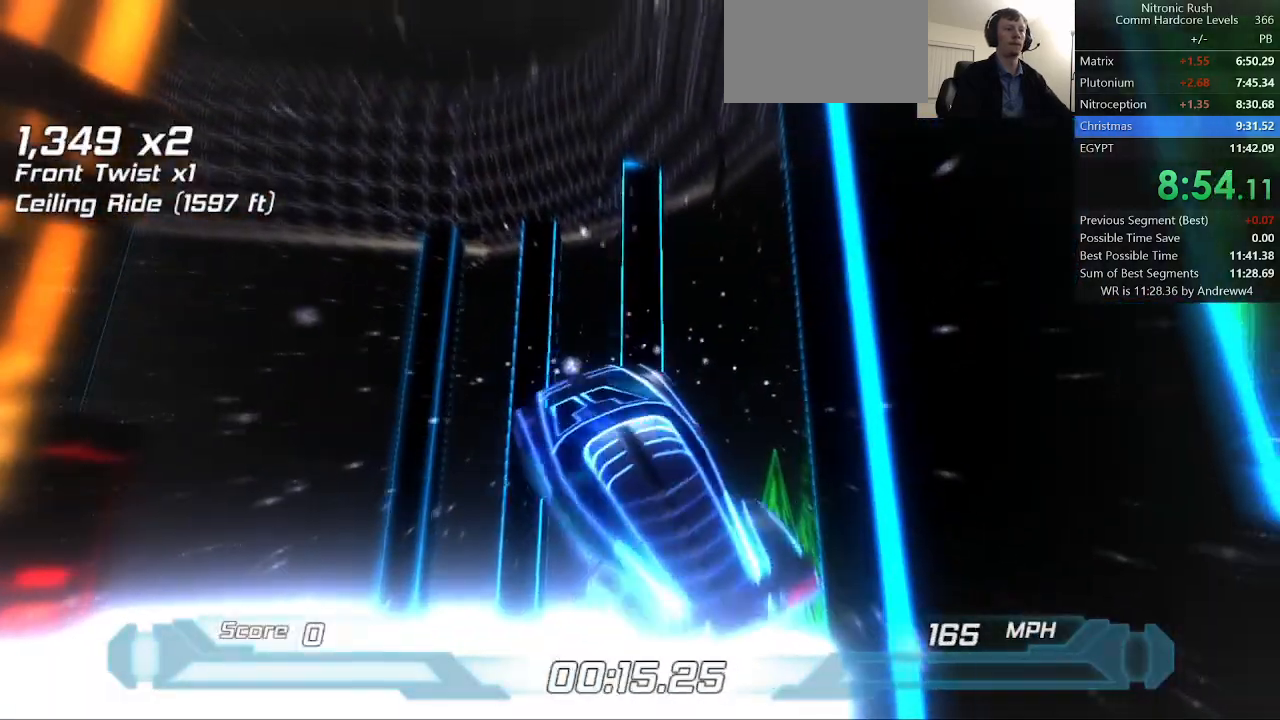
{"keys": ["shift"], "events": [[100, "w", "down"], [183, "a", "down"], [333, "w", "up"], [467, "a", "up"]]}
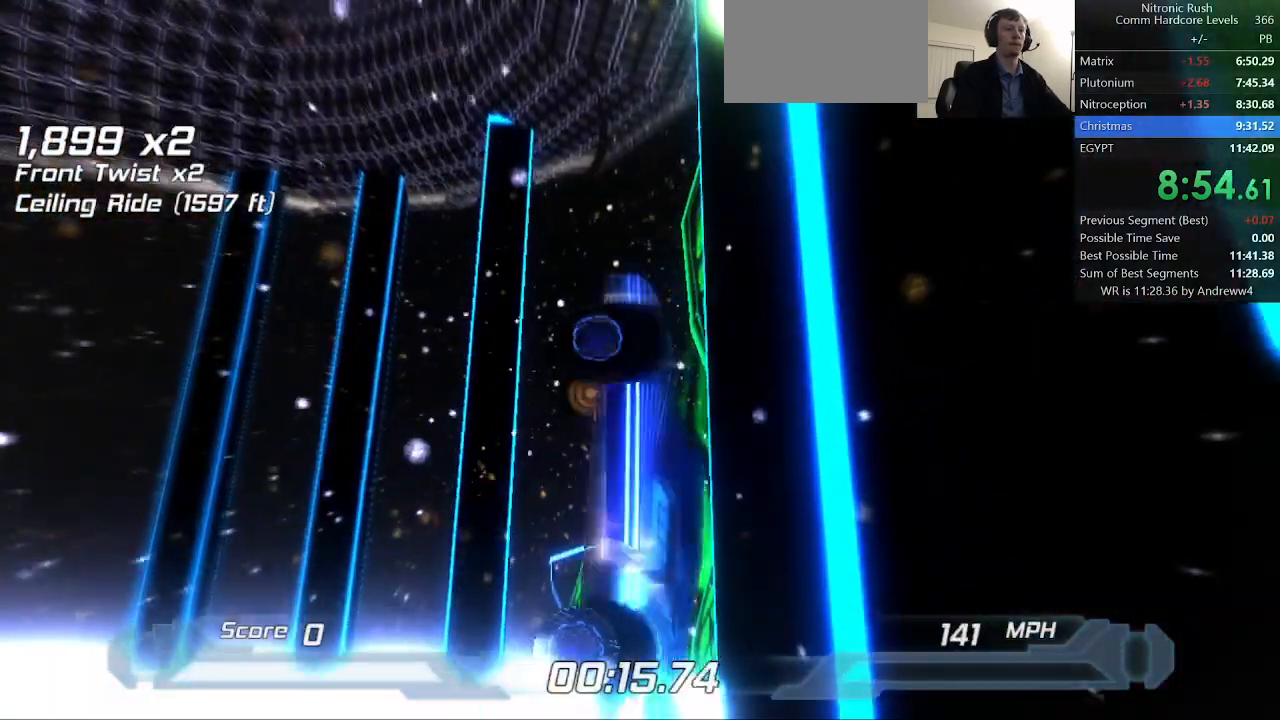
{"keys": ["a", "shift"], "events": [[250, "w", "down"], [350, "a", "down"], [433, "w", "up"]]}
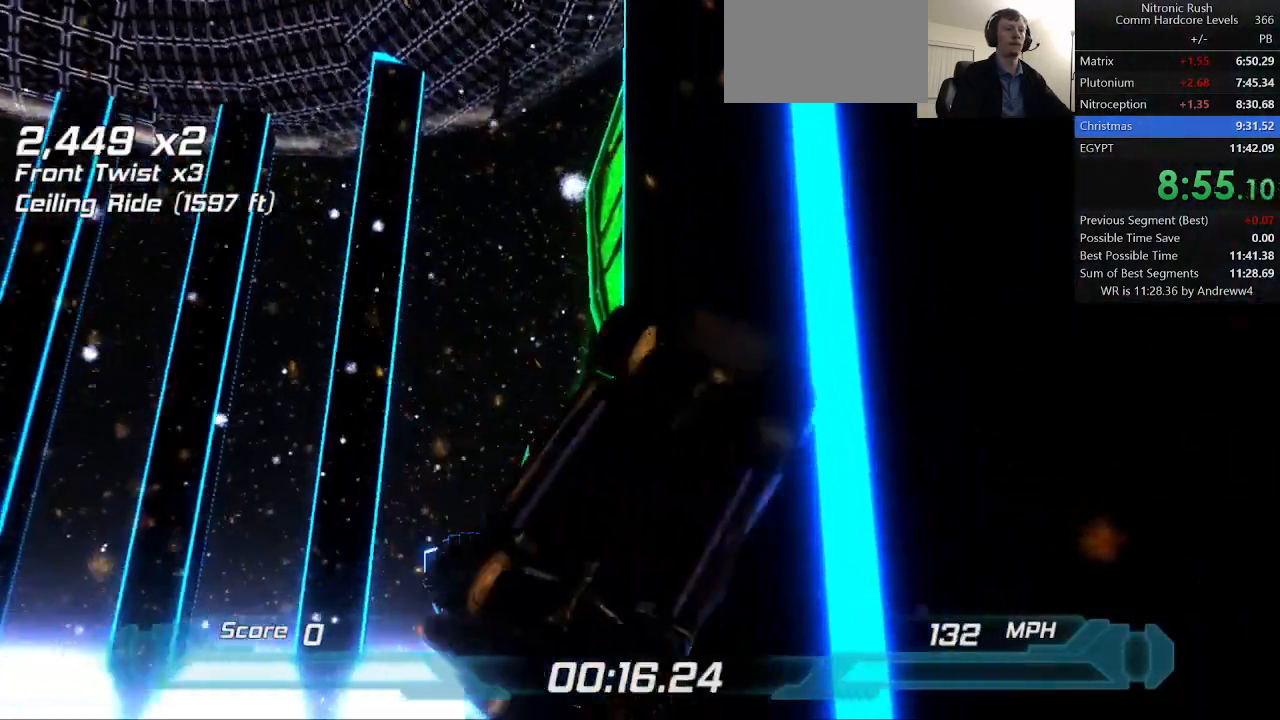
{"keys": ["a", "shift"], "events": [[33, "a", "up"], [450, "a", "down"]]}
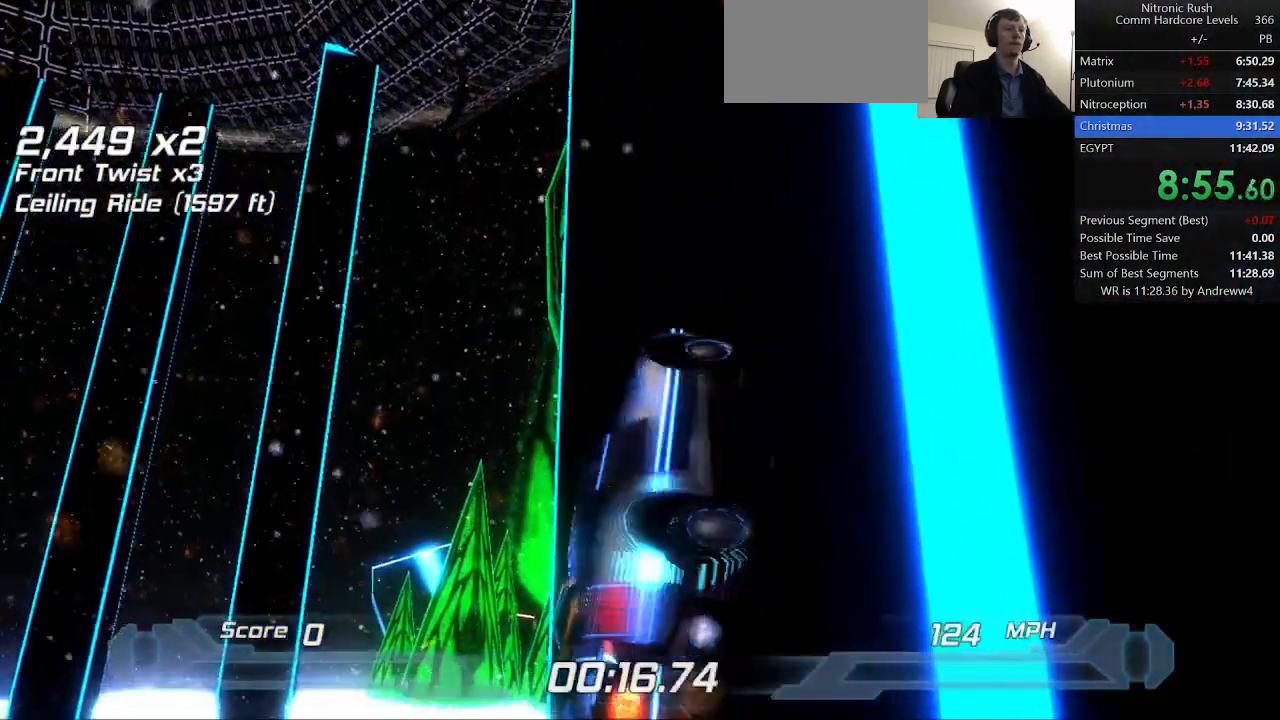
{"keys": ["shift"], "events": [[183, "a", "up"]]}
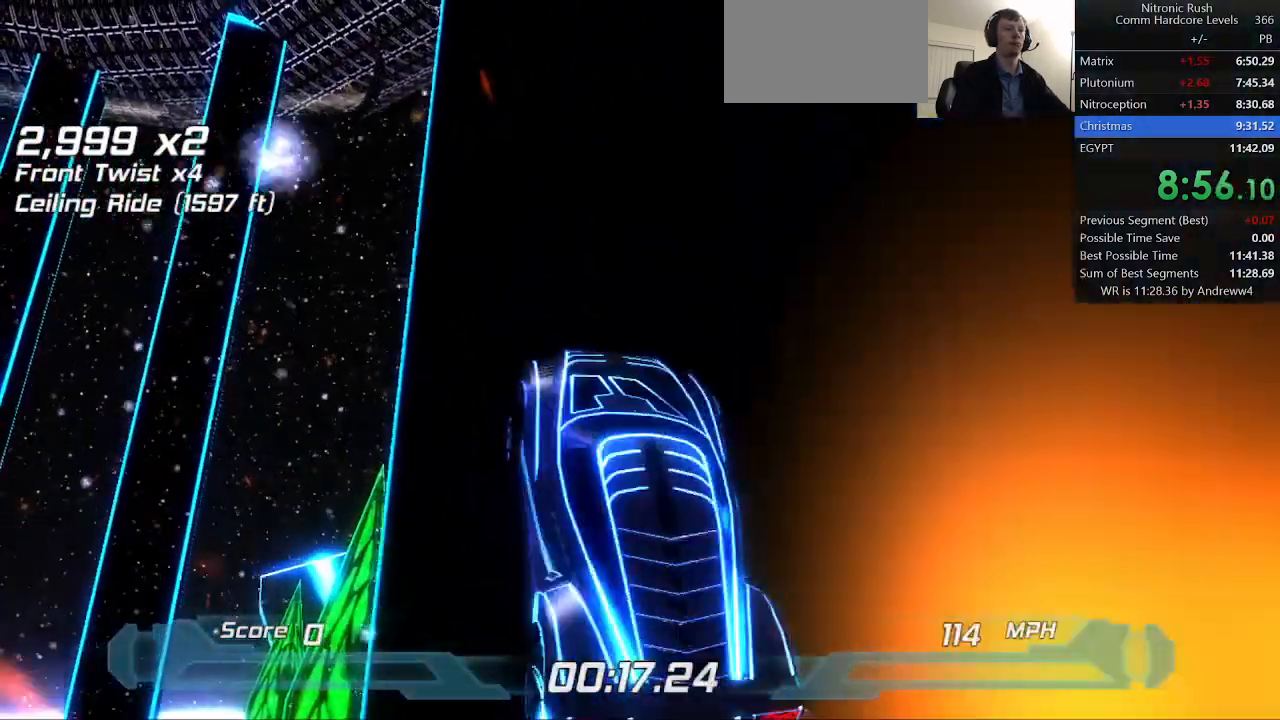
{"keys": ["right", "shift", "w"], "events": [[67, "d", "down"], [67, "s", "down"], [150, "s", "up"], [200, "w", "down"], [300, "d", "up"], [300, "right", "down"]]}
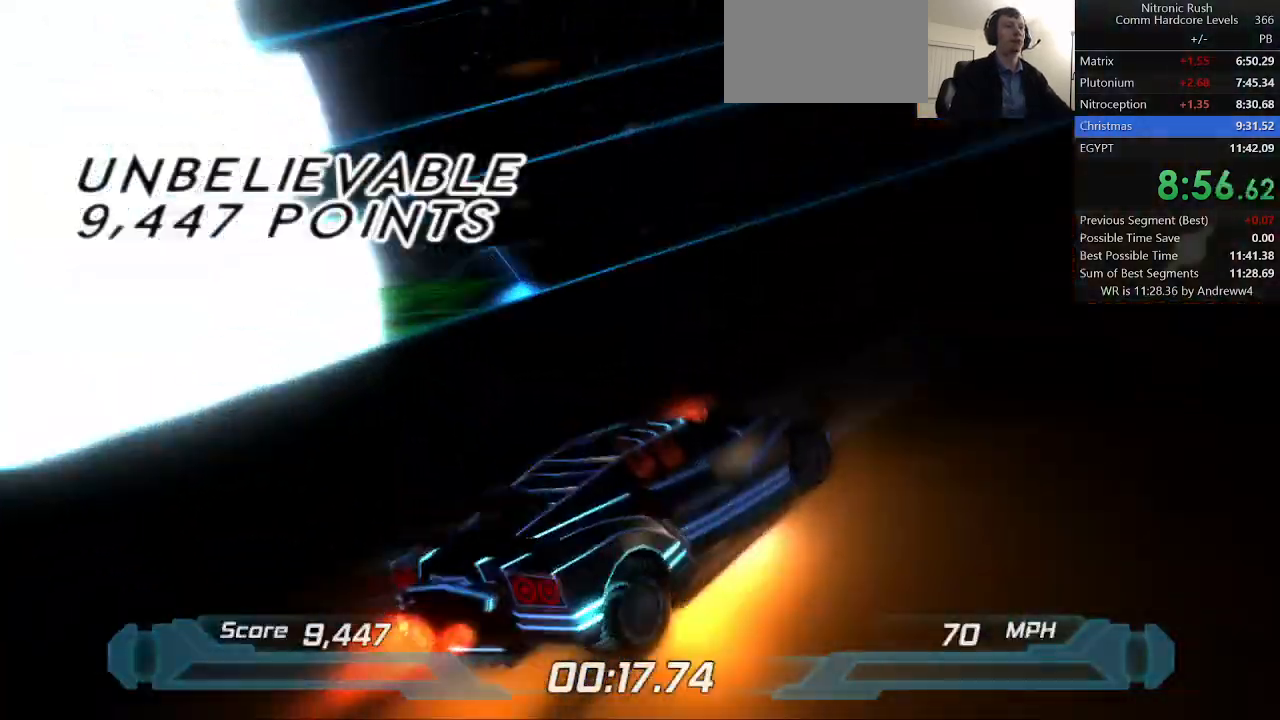
{"keys": ["shift"], "events": [[133, "w", "up"], [267, "right", "up"]]}
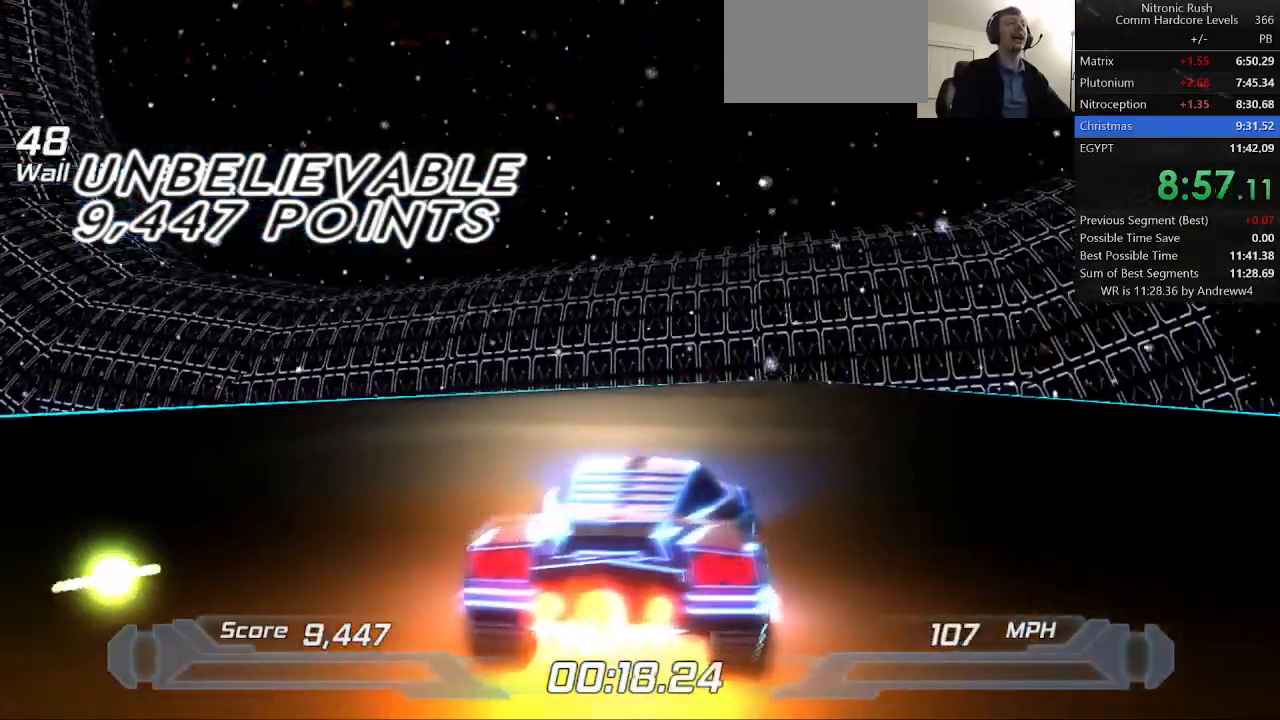
{"keys": ["shift"], "events": [[100, "right", "down"], [200, "right", "up"]]}
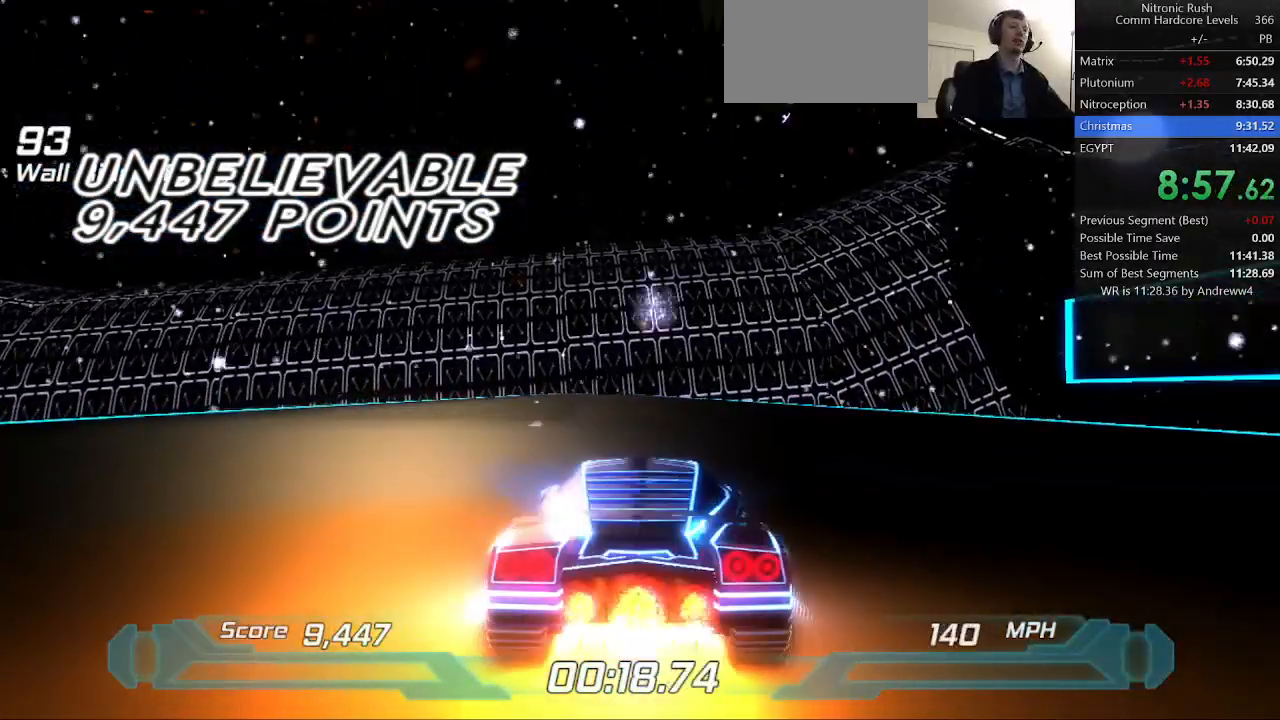
{"keys": ["shift"], "events": []}
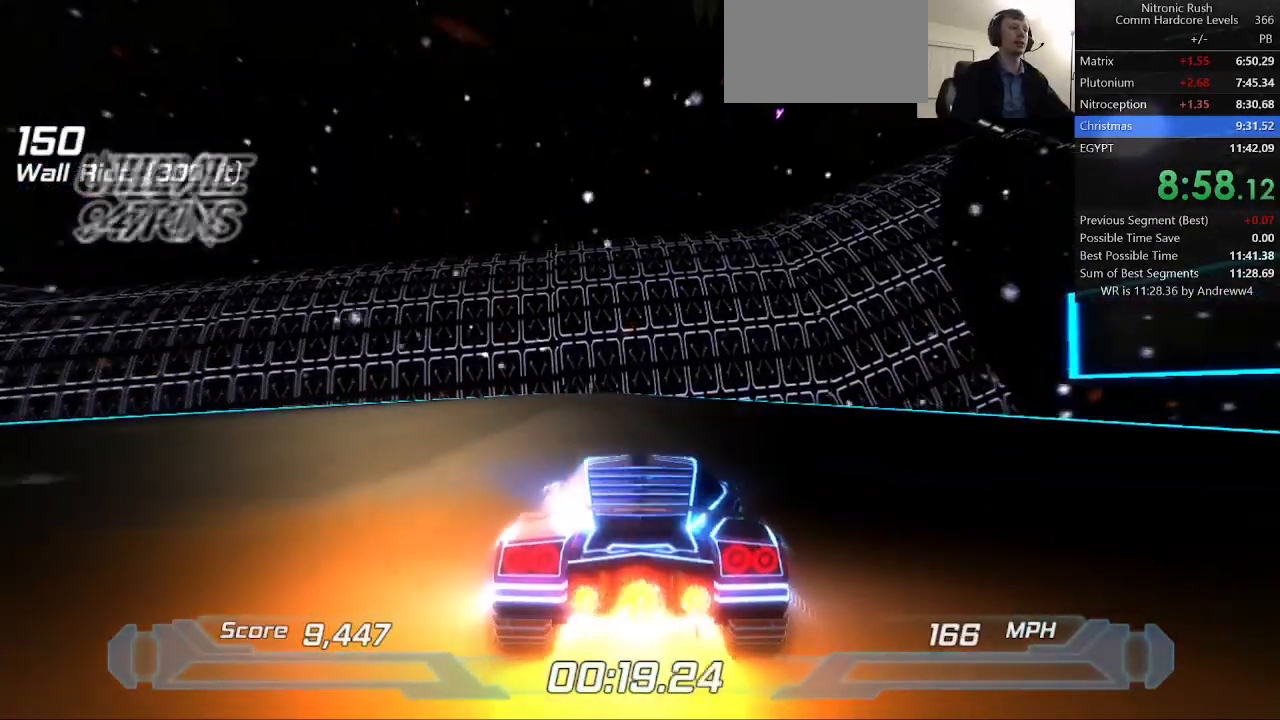
{"keys": ["shift"], "events": []}
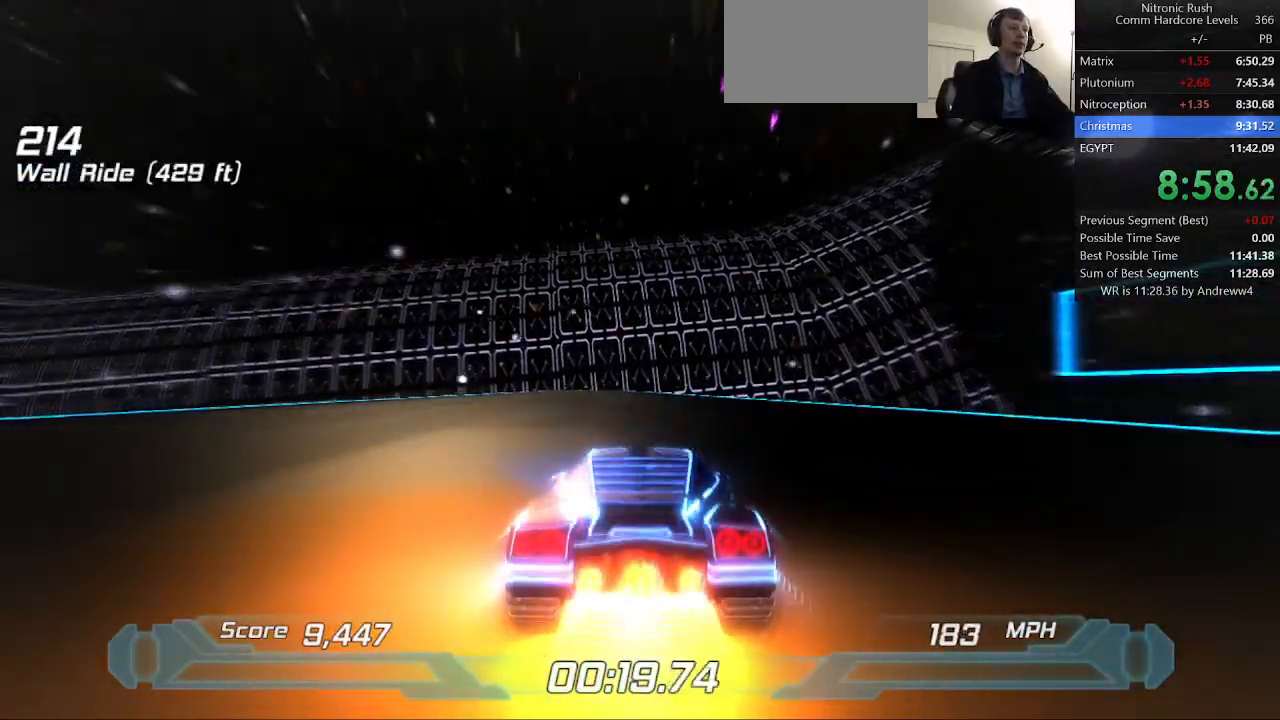
{"keys": ["shift"], "events": []}
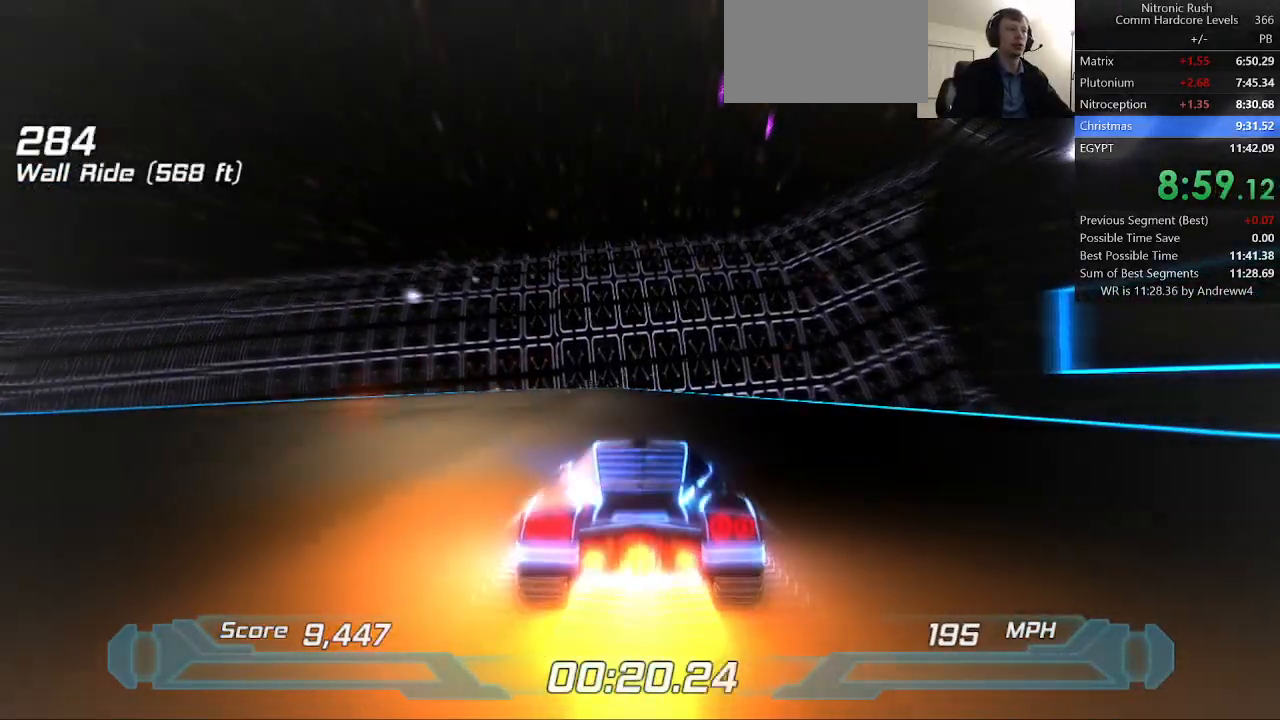
{"keys": ["shift"], "events": []}
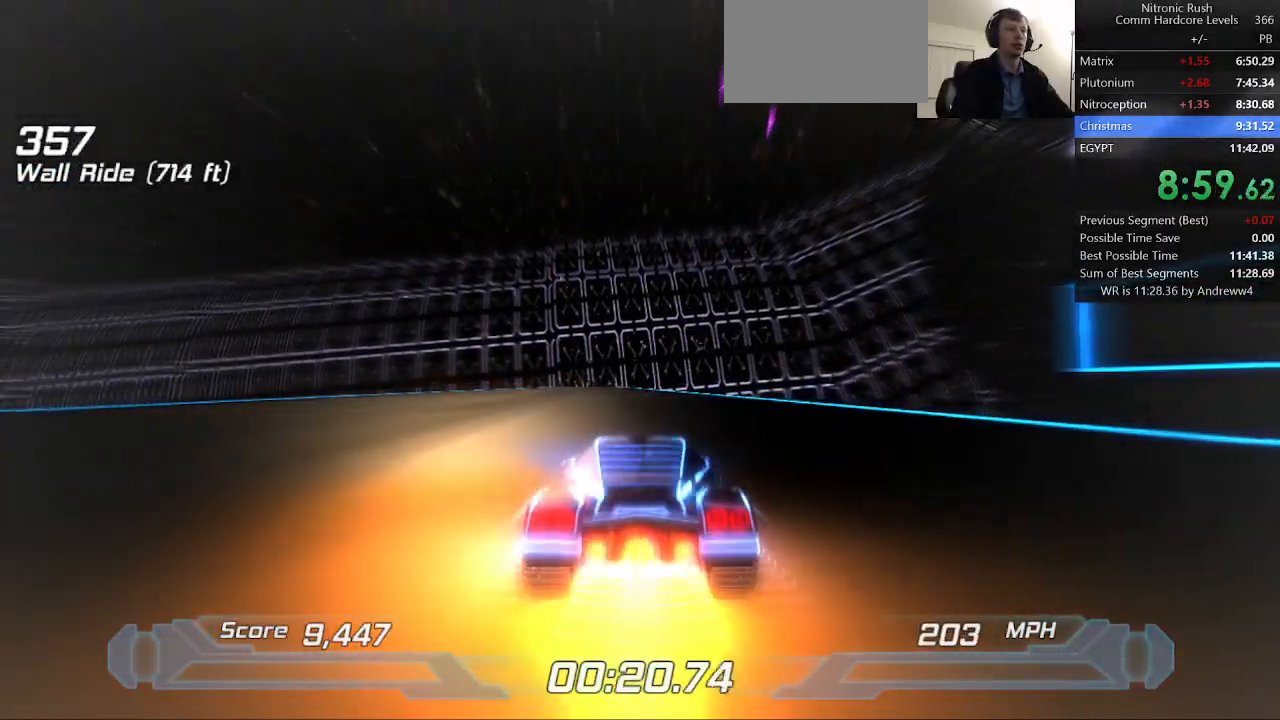
{"keys": ["shift"], "events": []}
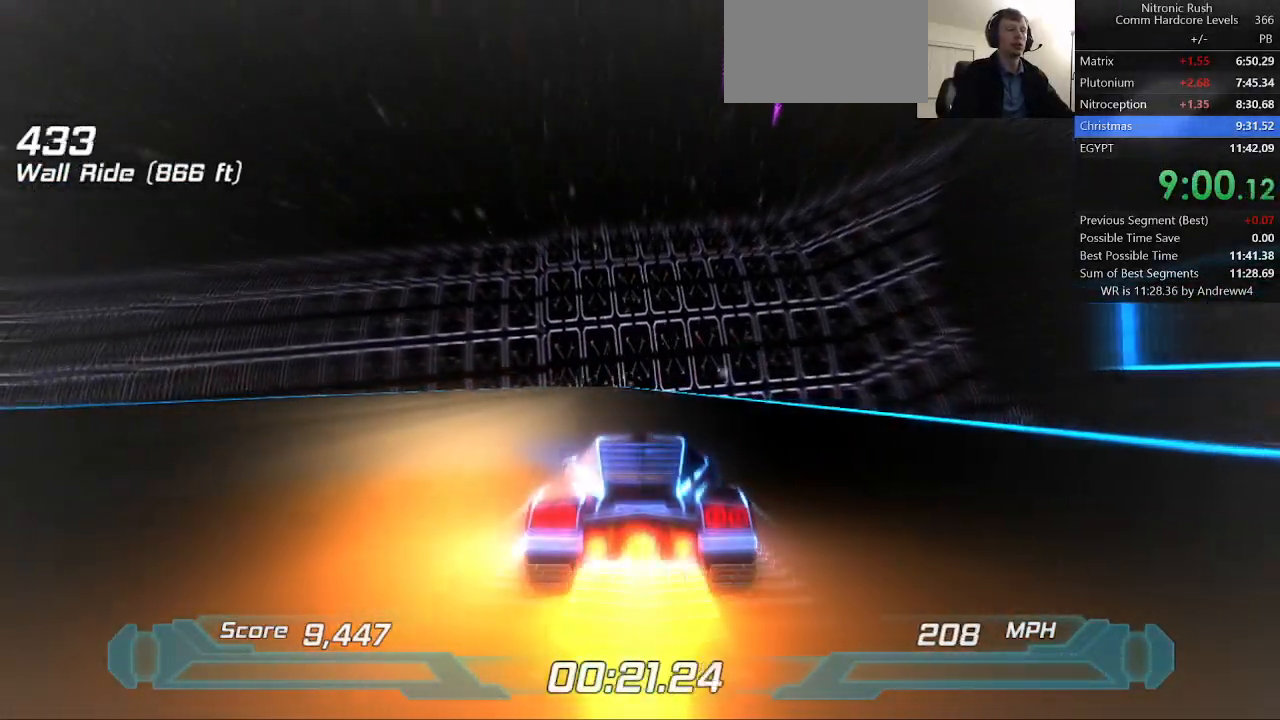
{"keys": ["shift"], "events": []}
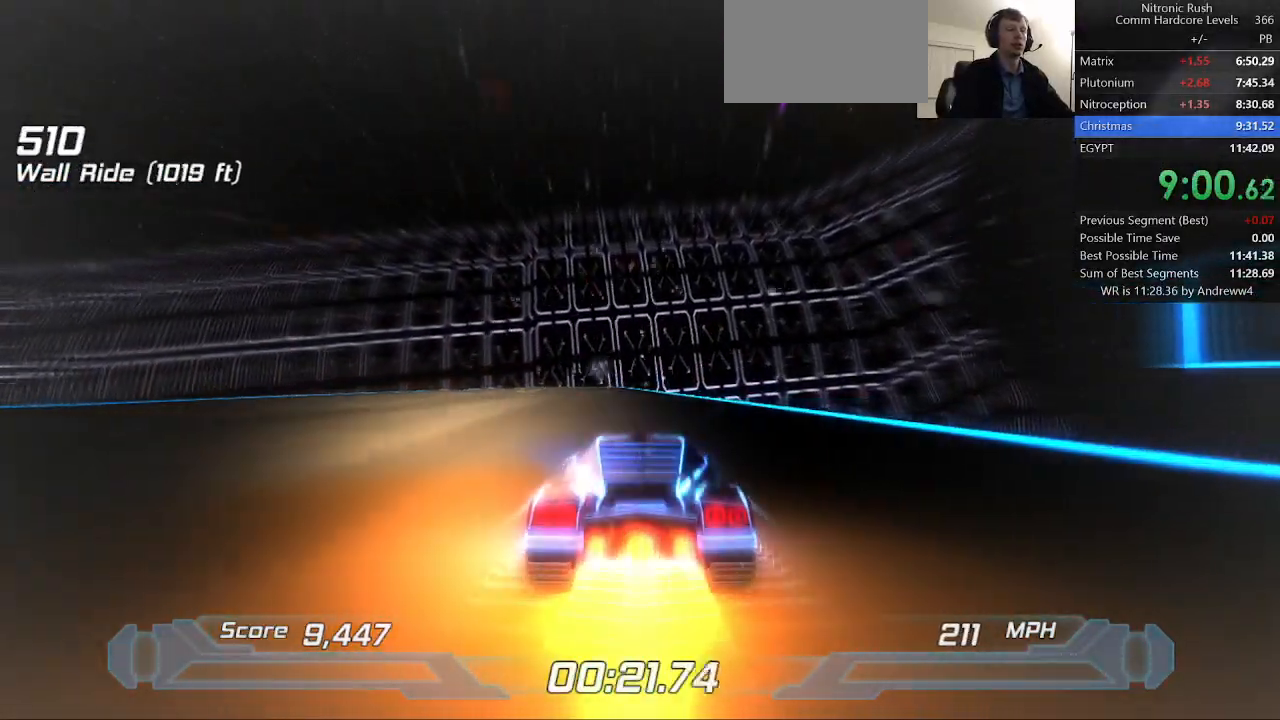
{"keys": ["left", "shift"], "events": [[167, "left", "down"], [217, "left", "up"], [483, "left", "down"]]}
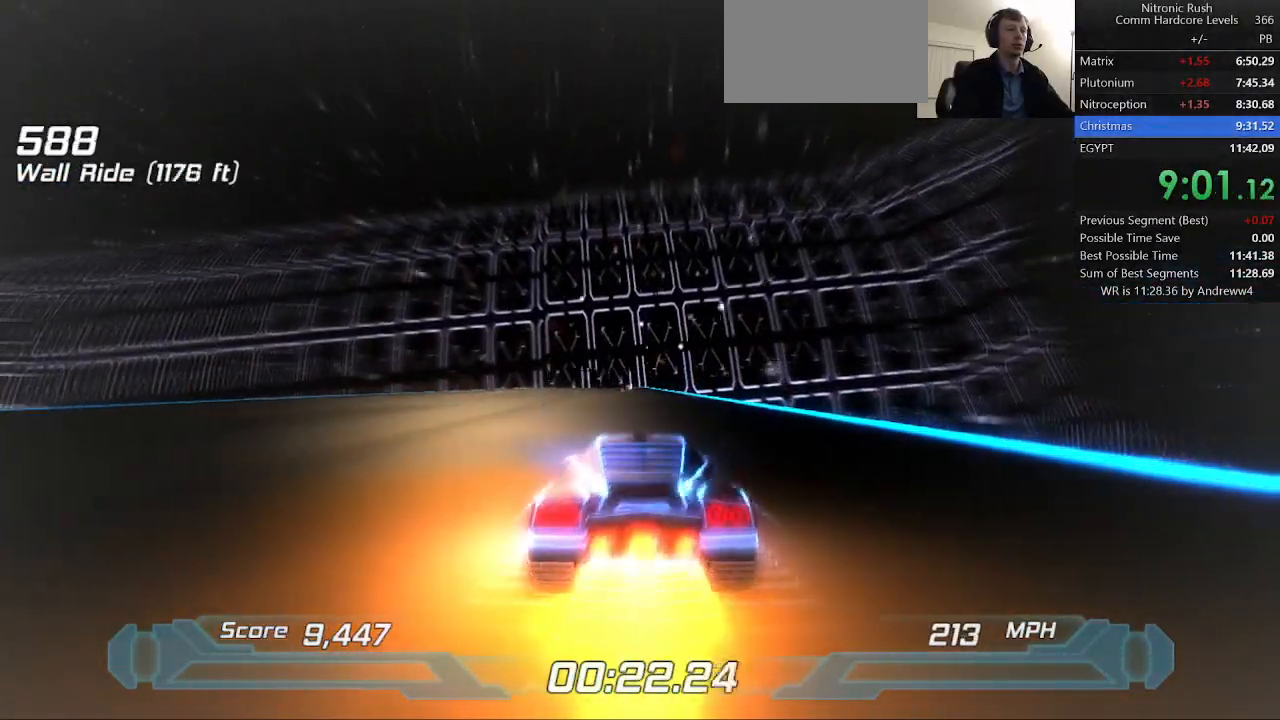
{"keys": ["shift"], "events": [[33, "left", "up"]]}
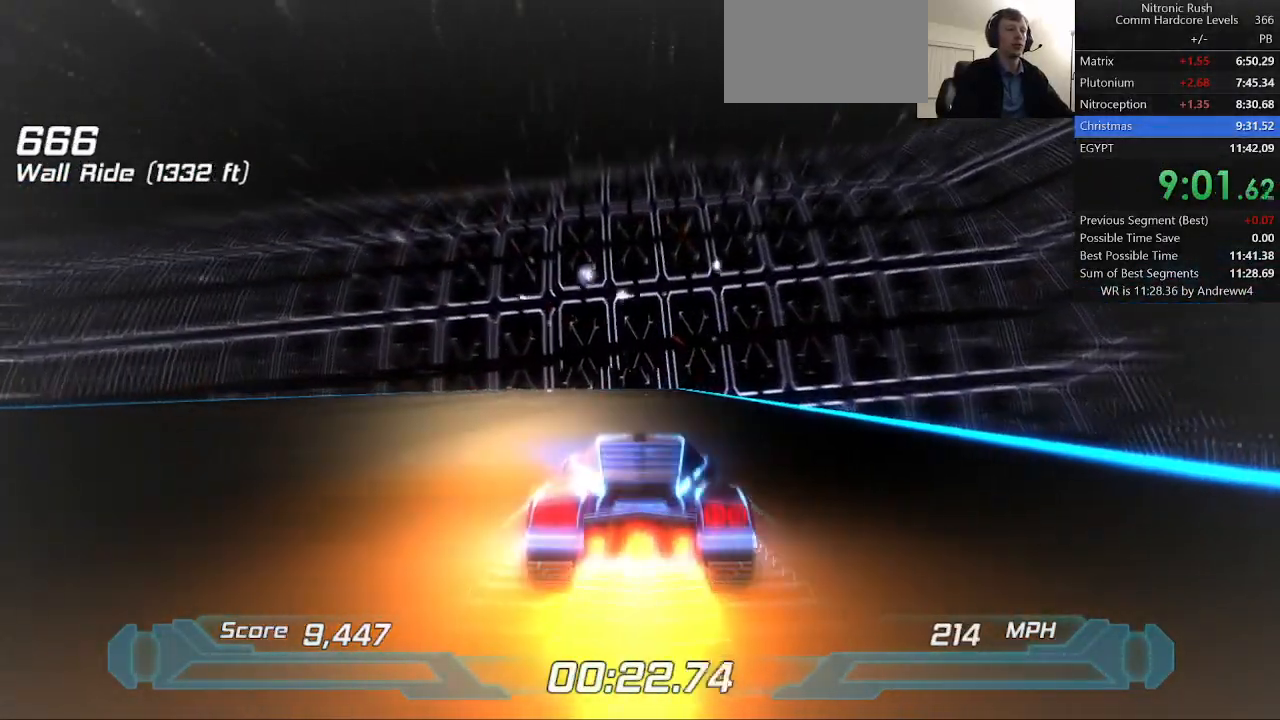
{"keys": ["shift"], "events": []}
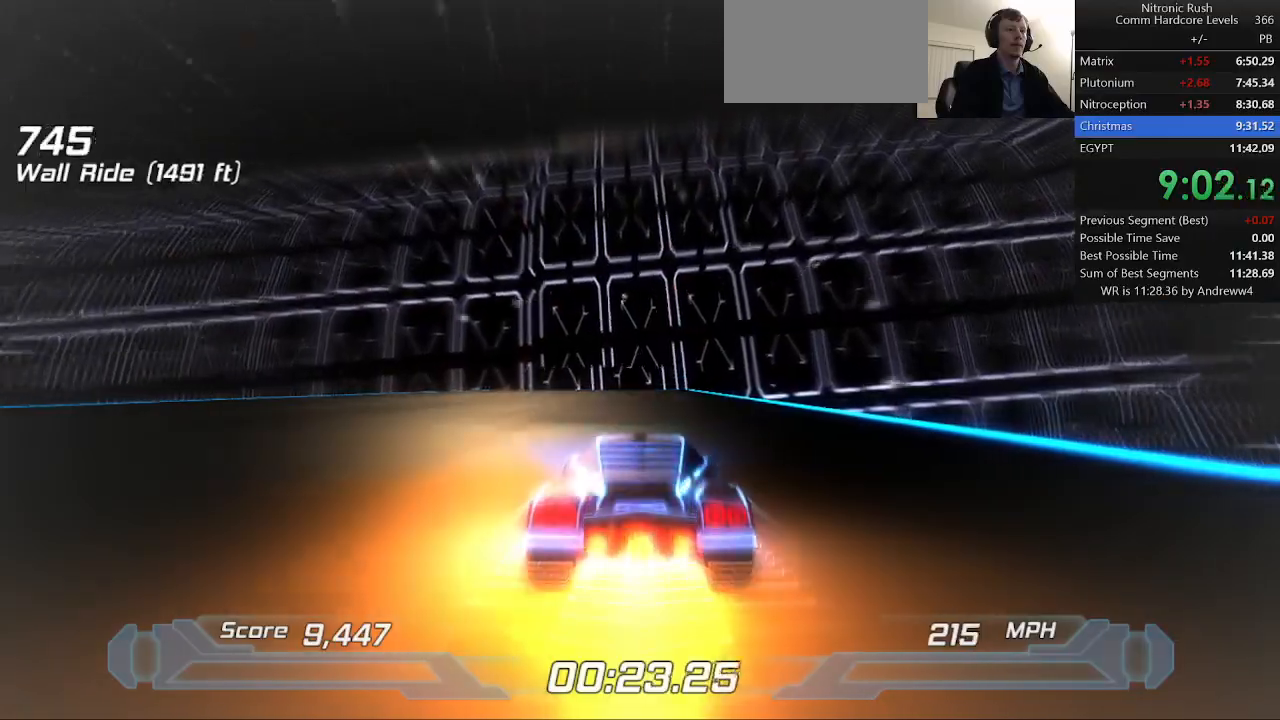
{"keys": ["shift"], "events": [[300, "left", "down"], [450, "left", "up"]]}
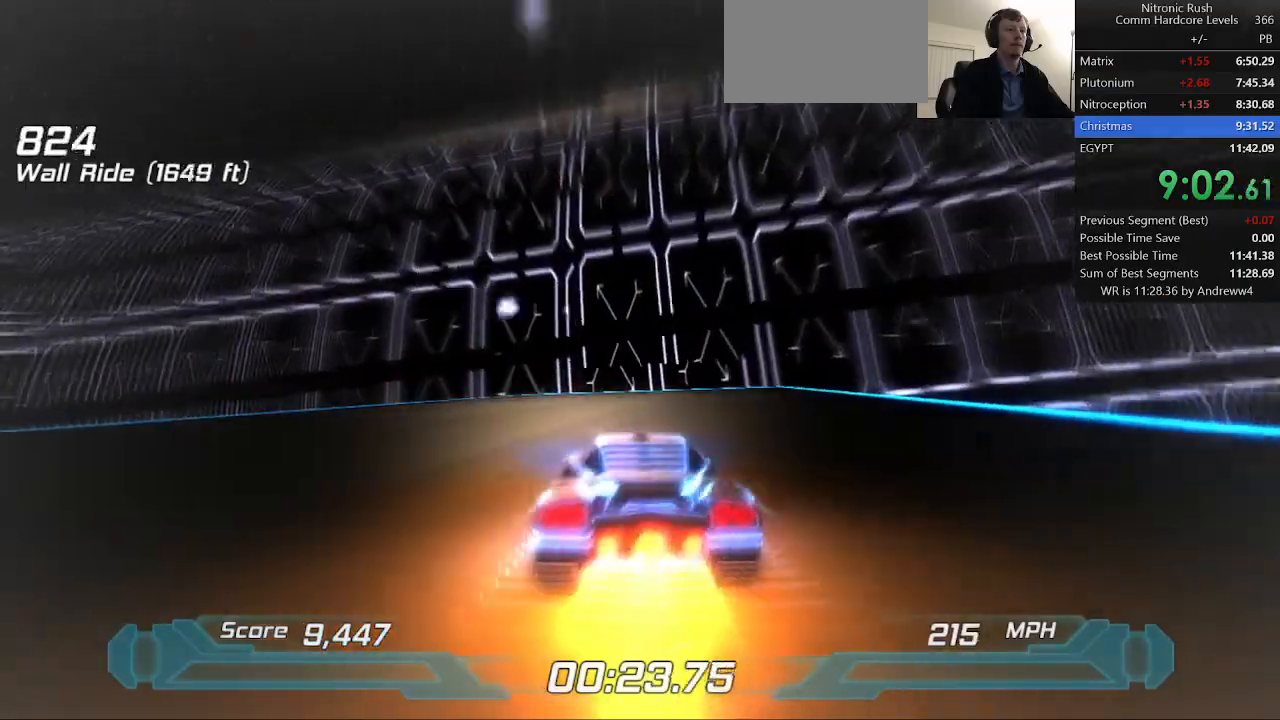
{"keys": ["left", "shift"], "events": [[183, "left", "down"]]}
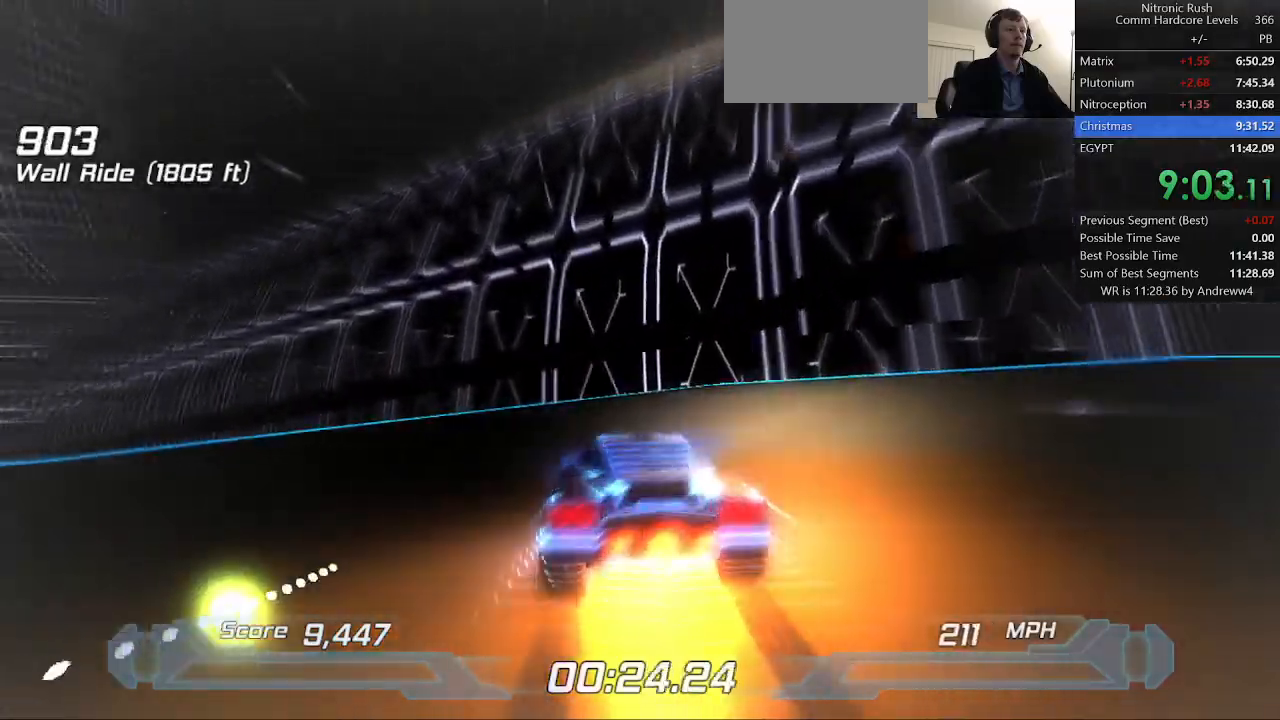
{"keys": ["left", "shift"], "events": [[50, "left", "up"], [200, "left", "down"]]}
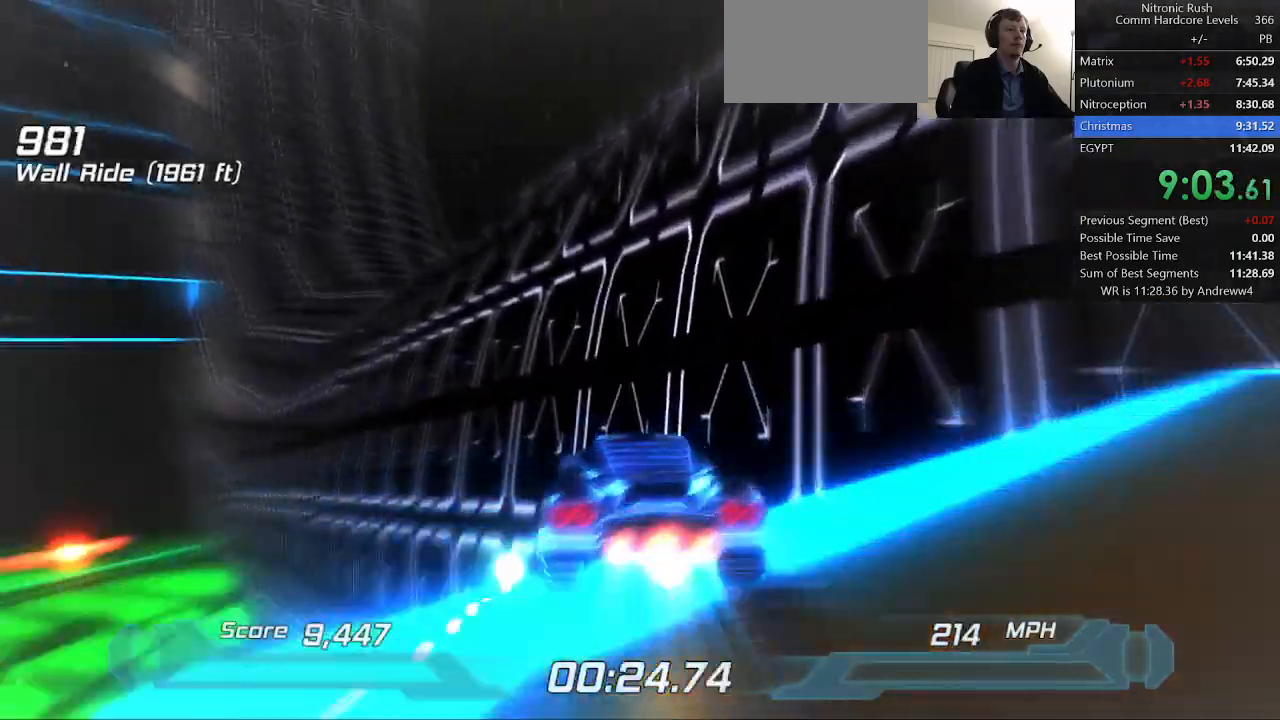
{"keys": ["a", "shift"], "events": [[67, "a", "down"], [67, "left", "up"]]}
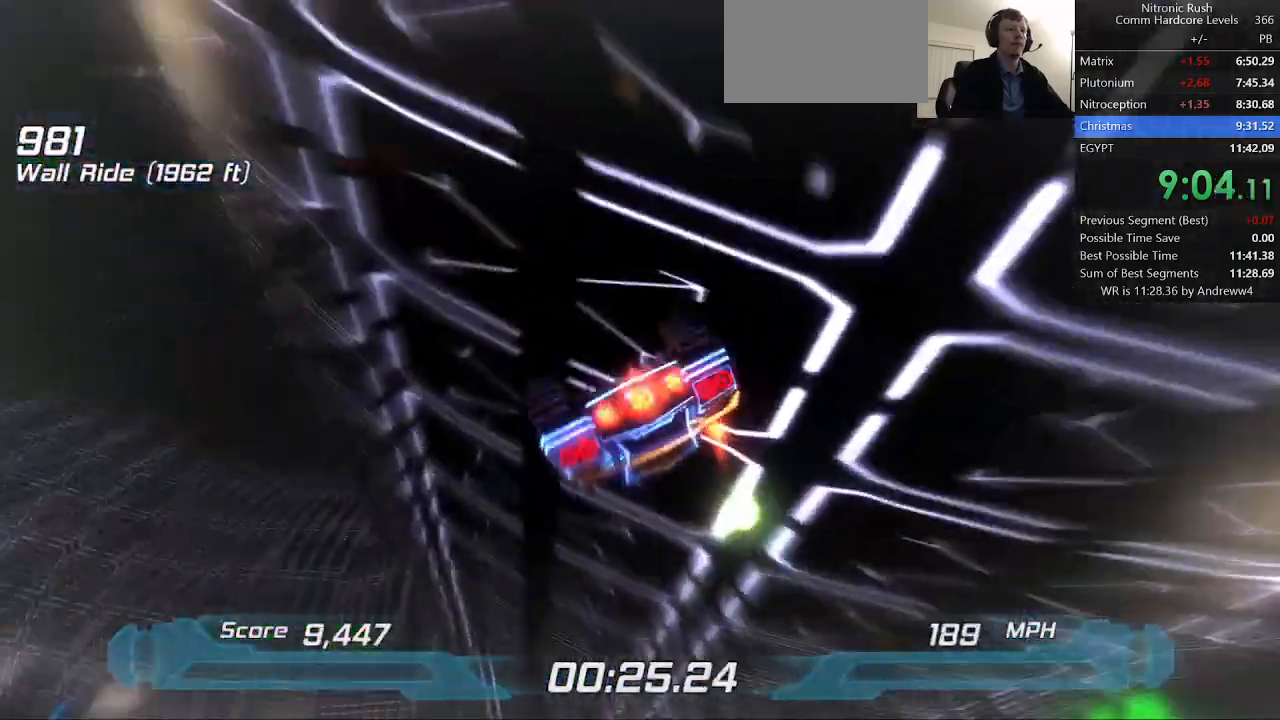
{"keys": ["shift"], "events": [[117, "a", "up"]]}
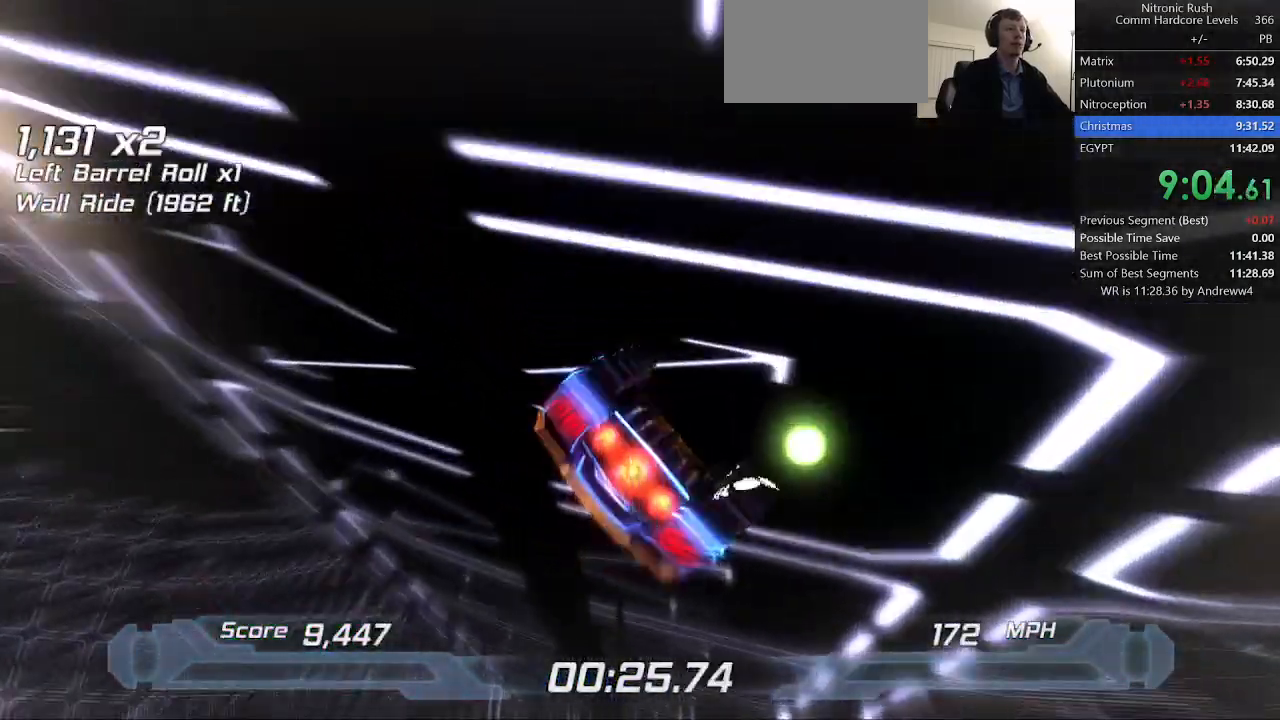
{"keys": ["shift"], "events": []}
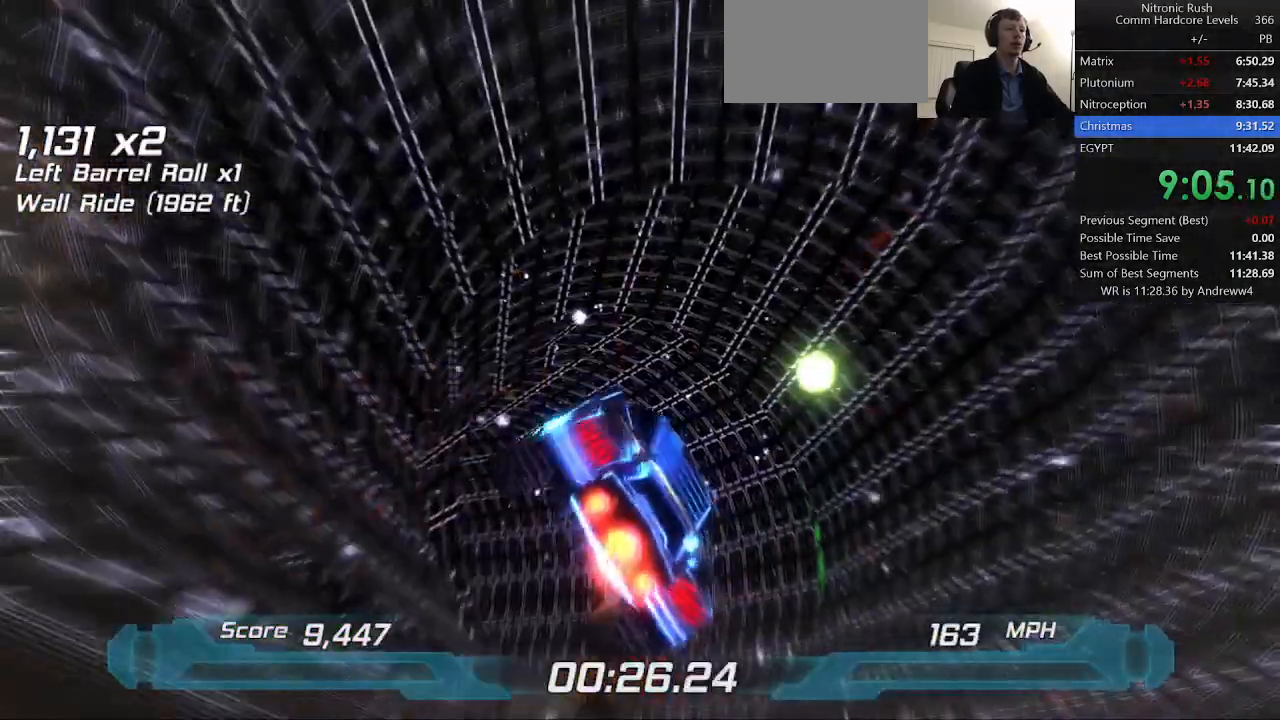
{"keys": ["shift", "w"], "events": [[117, "d", "down"], [250, "d", "up"], [400, "w", "down"]]}
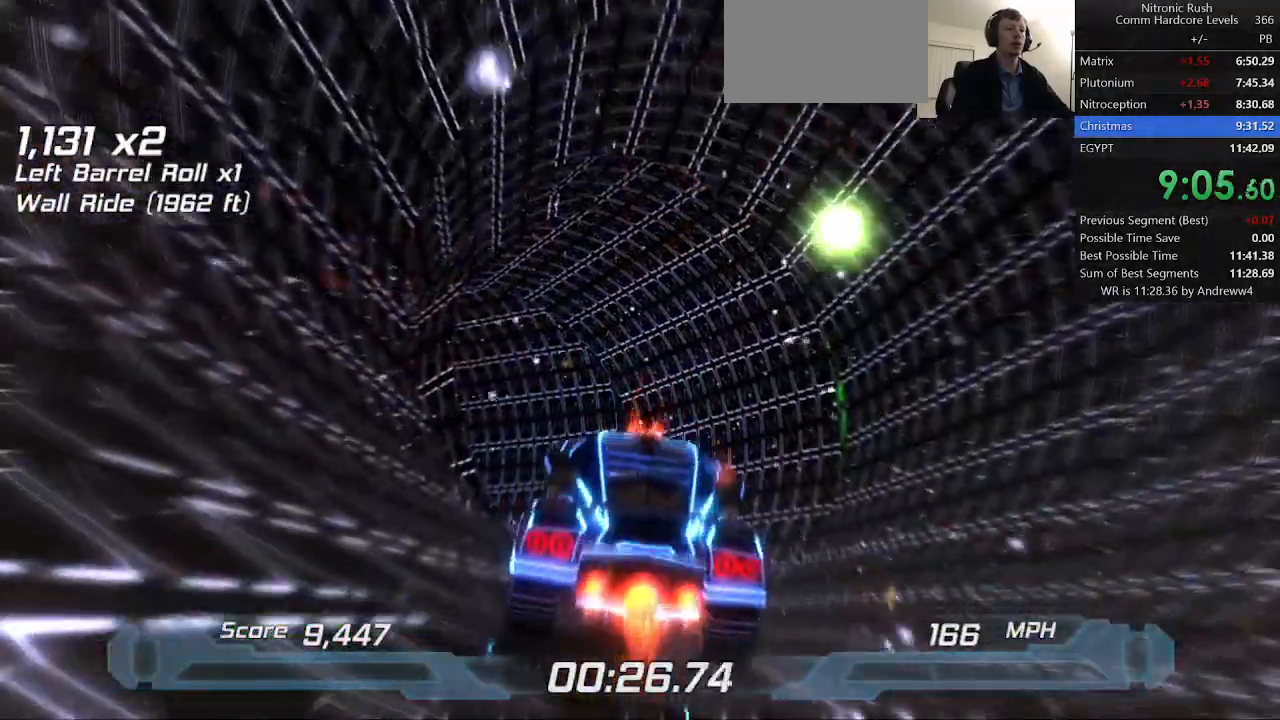
{"keys": ["shift"], "events": [[83, "w", "up"], [183, "d", "down"], [183, "s", "down"], [267, "d", "up"], [267, "s", "up"]]}
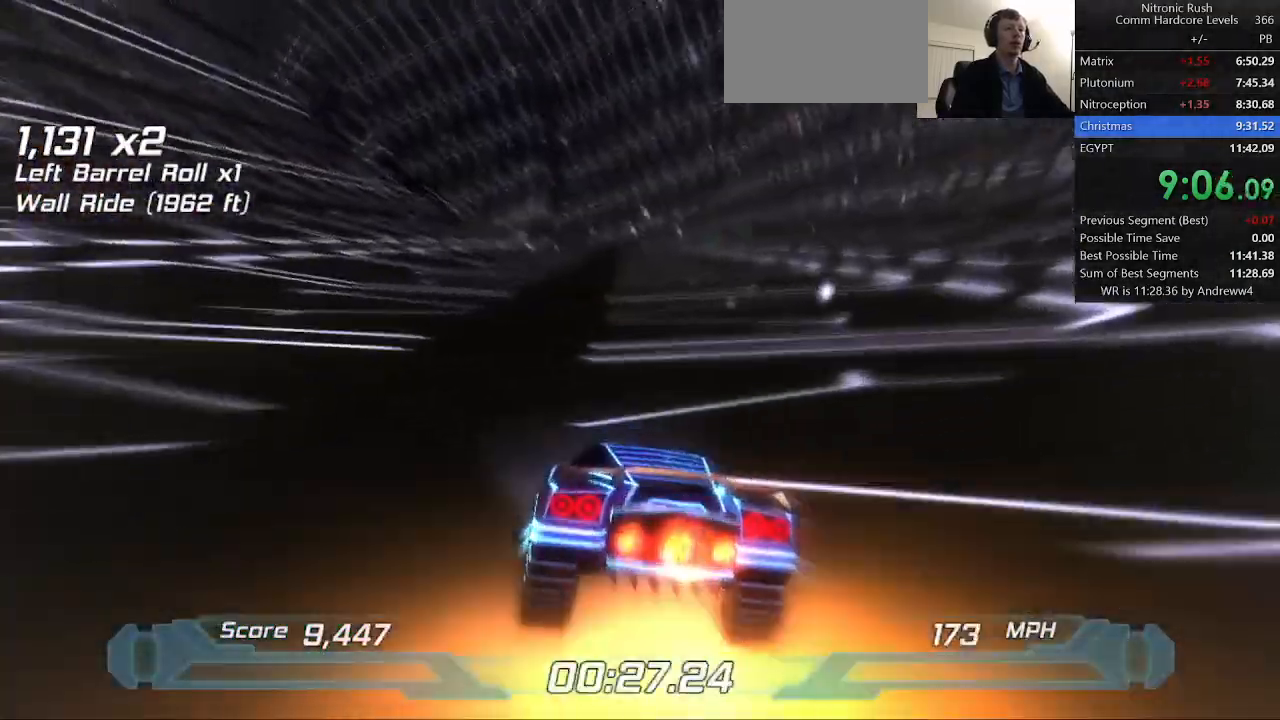
{"keys": ["shift"], "events": [[283, "right", "down"], [367, "right", "up"]]}
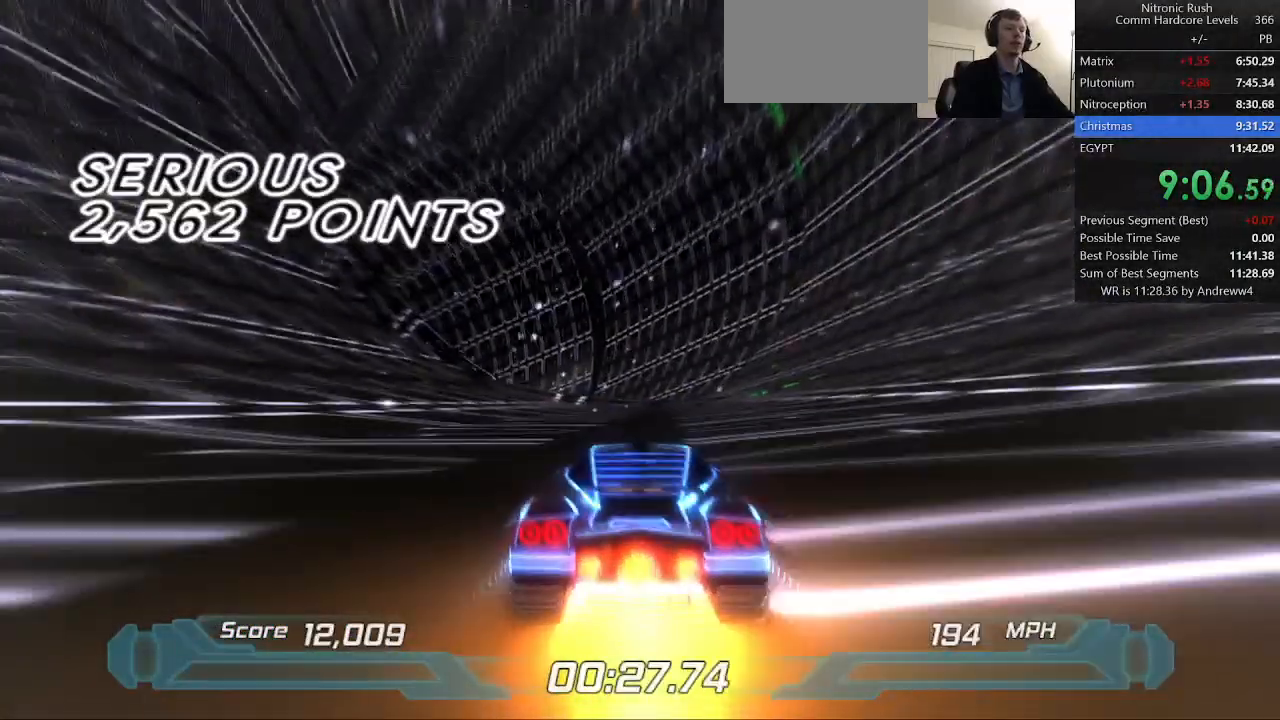
{"keys": ["shift"], "events": []}
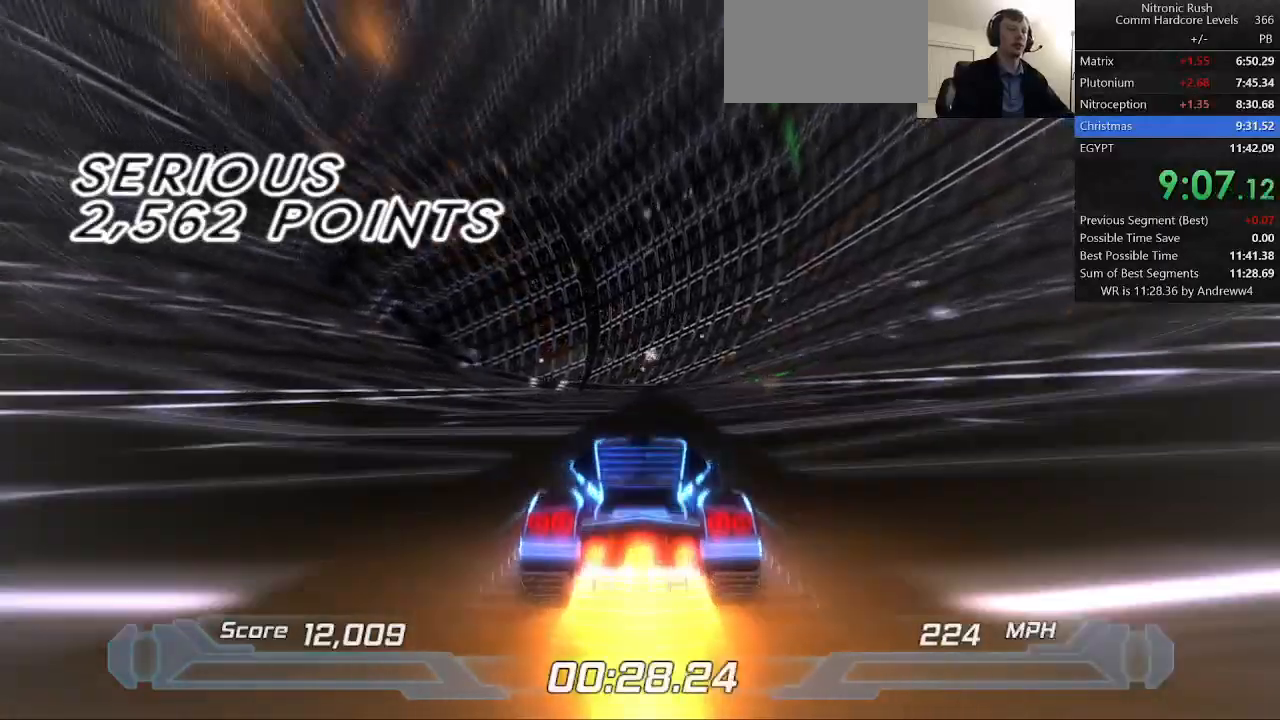
{"keys": ["shift"], "events": []}
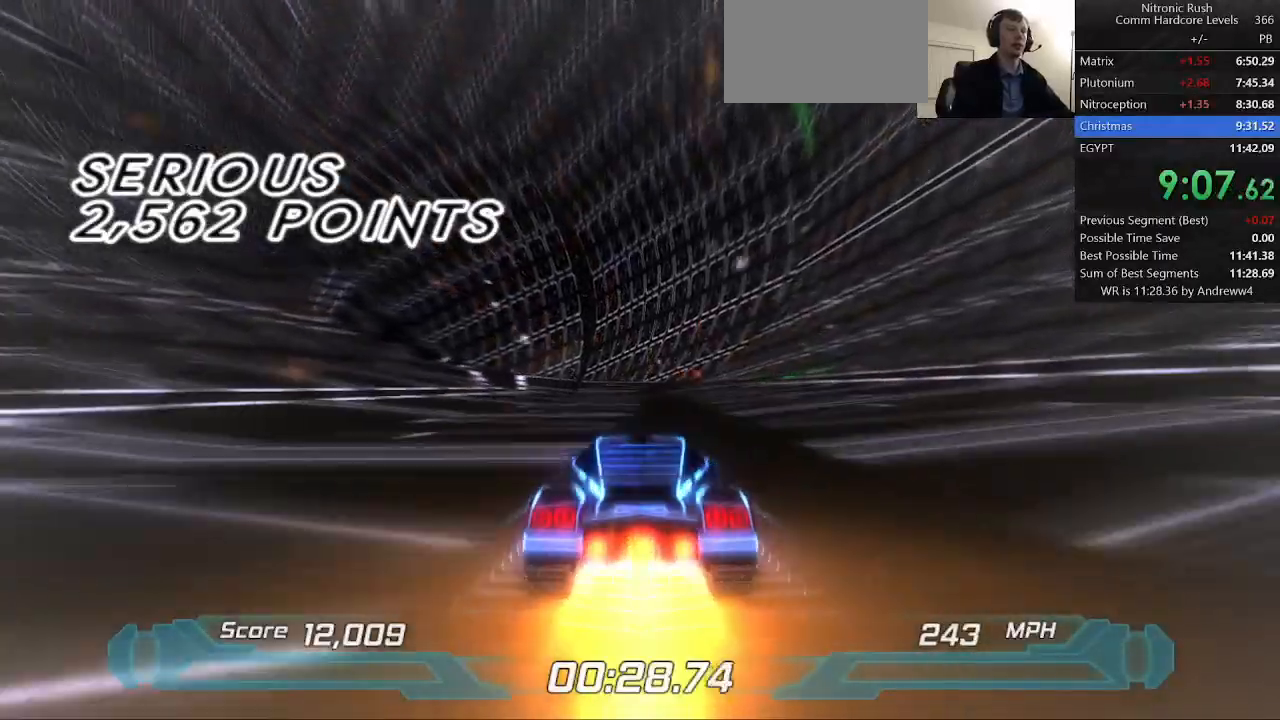
{"keys": ["right", "shift"], "events": [[467, "right", "down"]]}